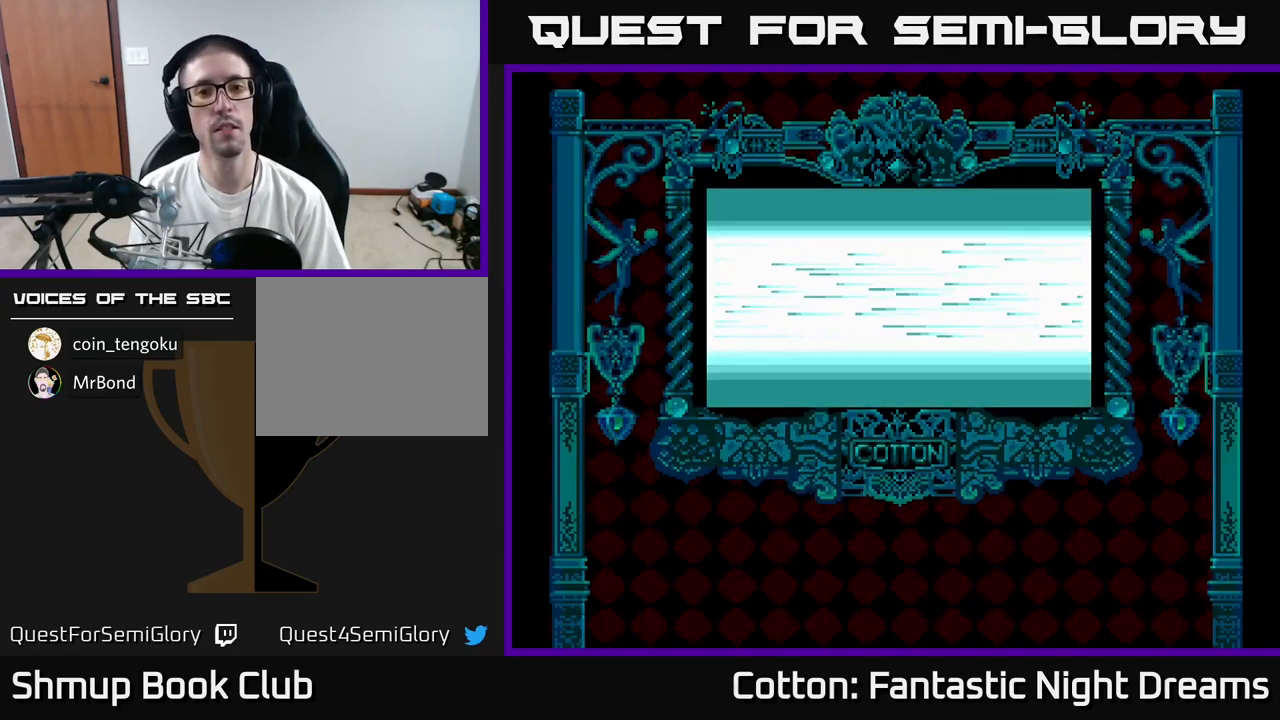
Gameplay with a controller (Xbox layout); each line is a JSON object with the inputs held at the frame after it. "events" lists button and stick changes between this image and that frame as [ms after this image, input, new state], when the widget could be followed in between. Not read: left_stick.
{"buttons": ["START"], "right_stick": "center", "events": [[416, "START", "down"]]}
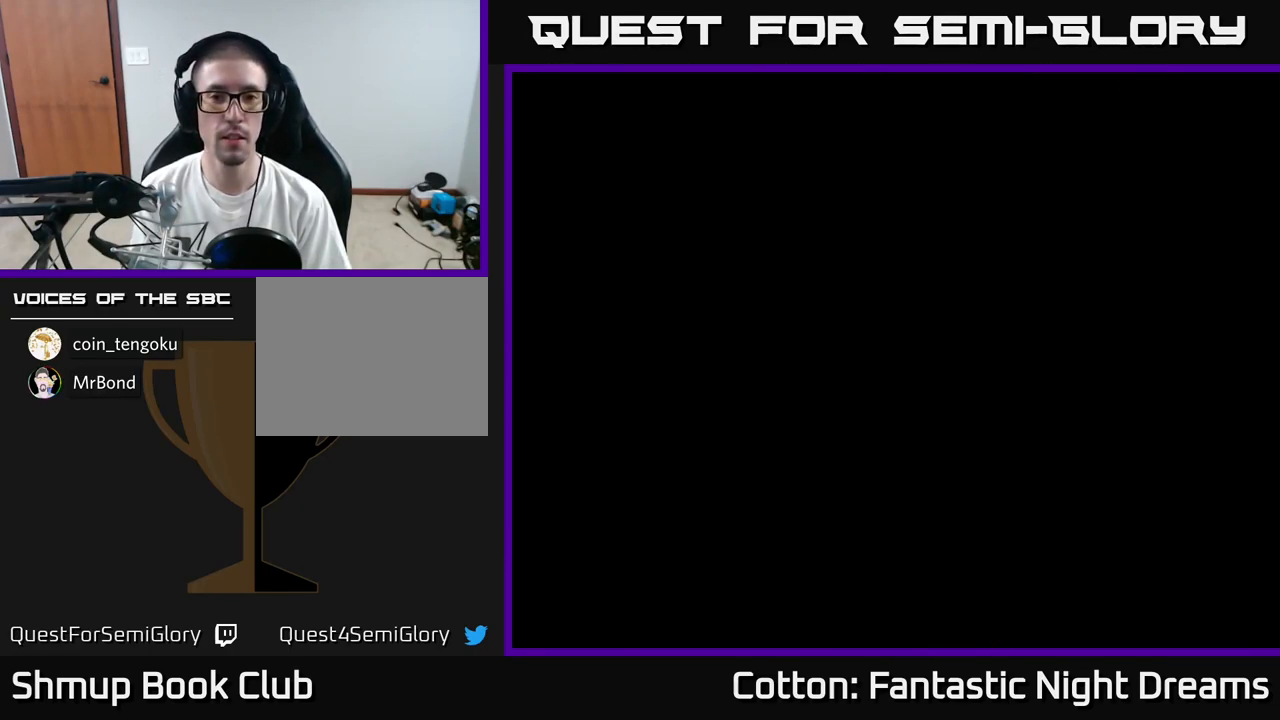
{"buttons": [], "right_stick": "center", "events": [[66, "START", "up"]]}
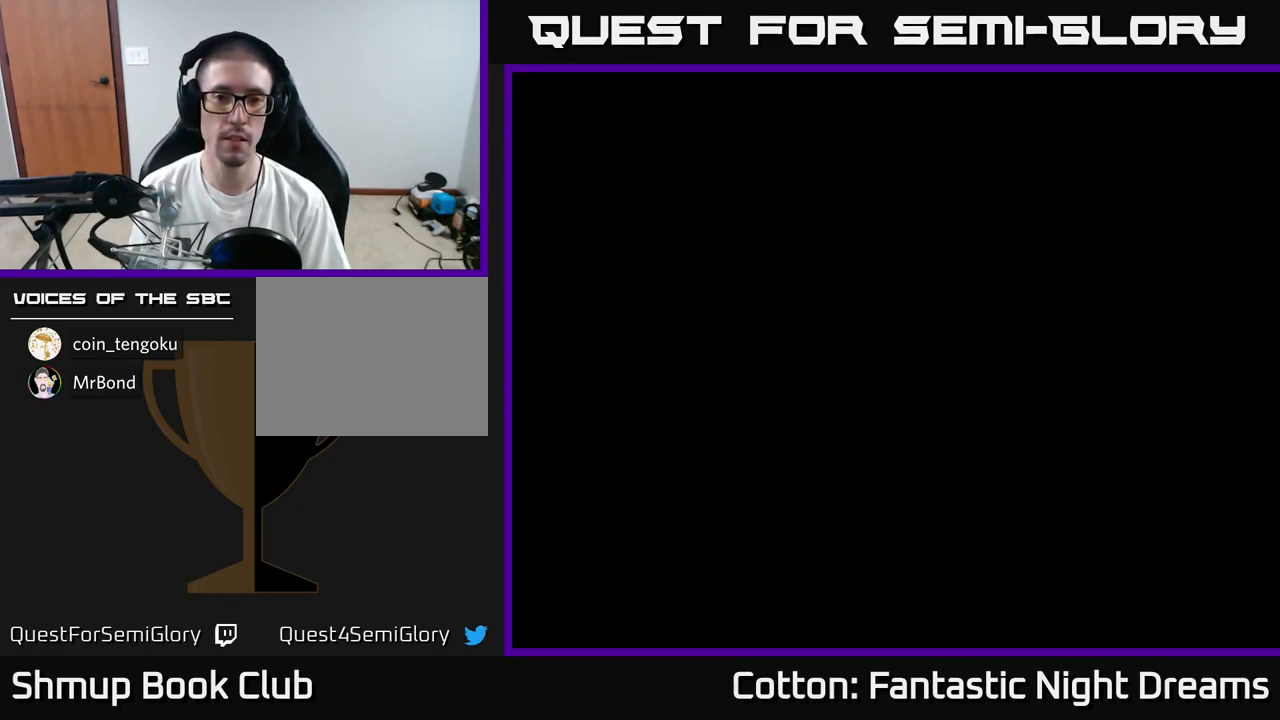
{"buttons": [], "right_stick": "center", "events": []}
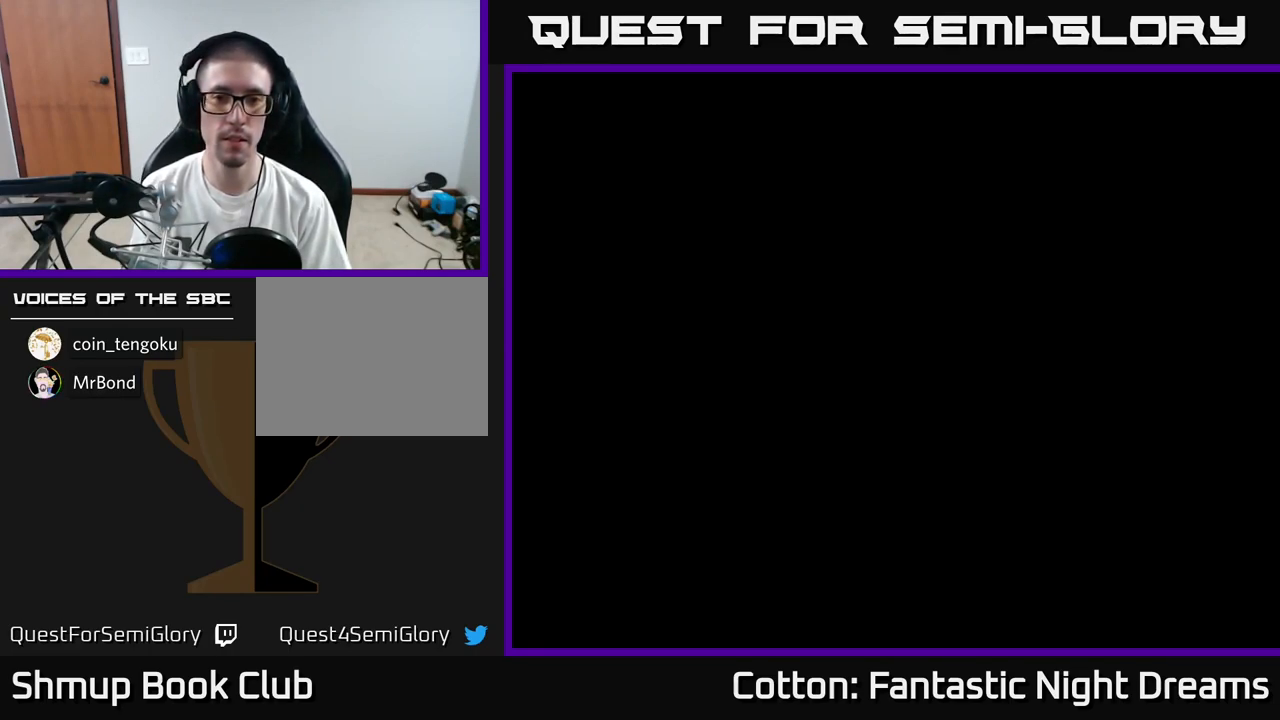
{"buttons": [], "right_stick": "center", "events": []}
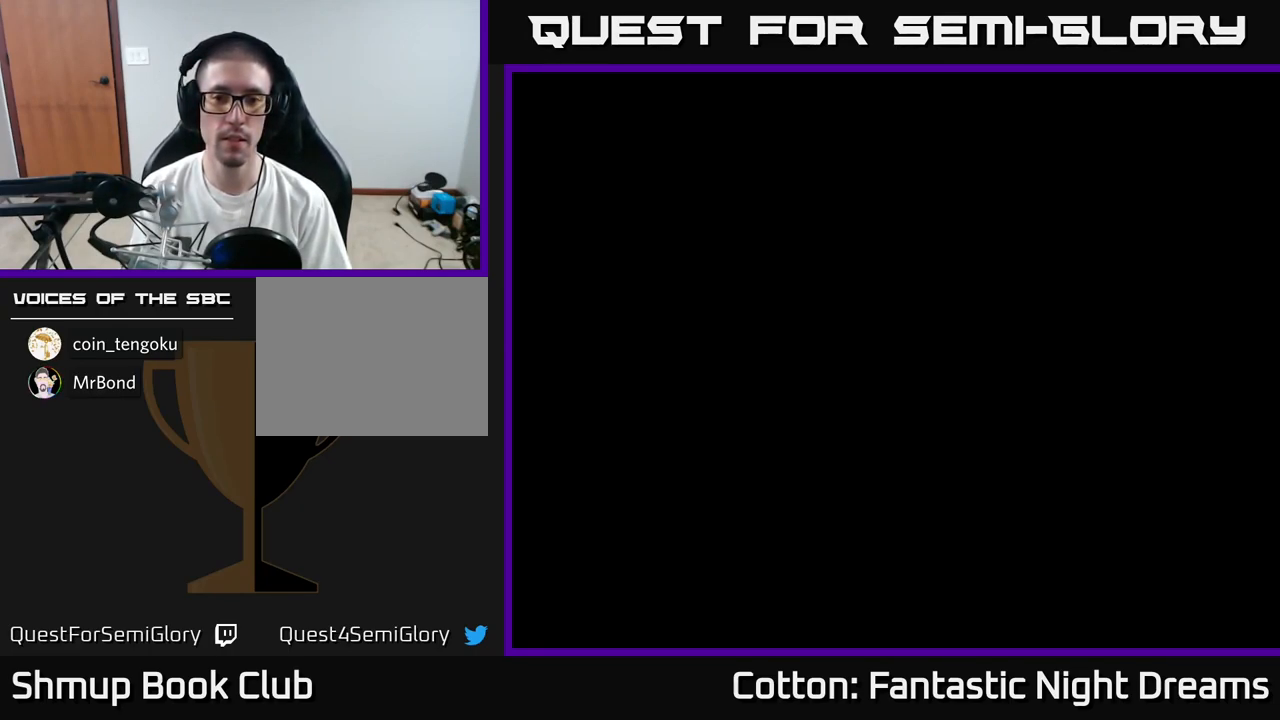
{"buttons": [], "right_stick": "center", "events": []}
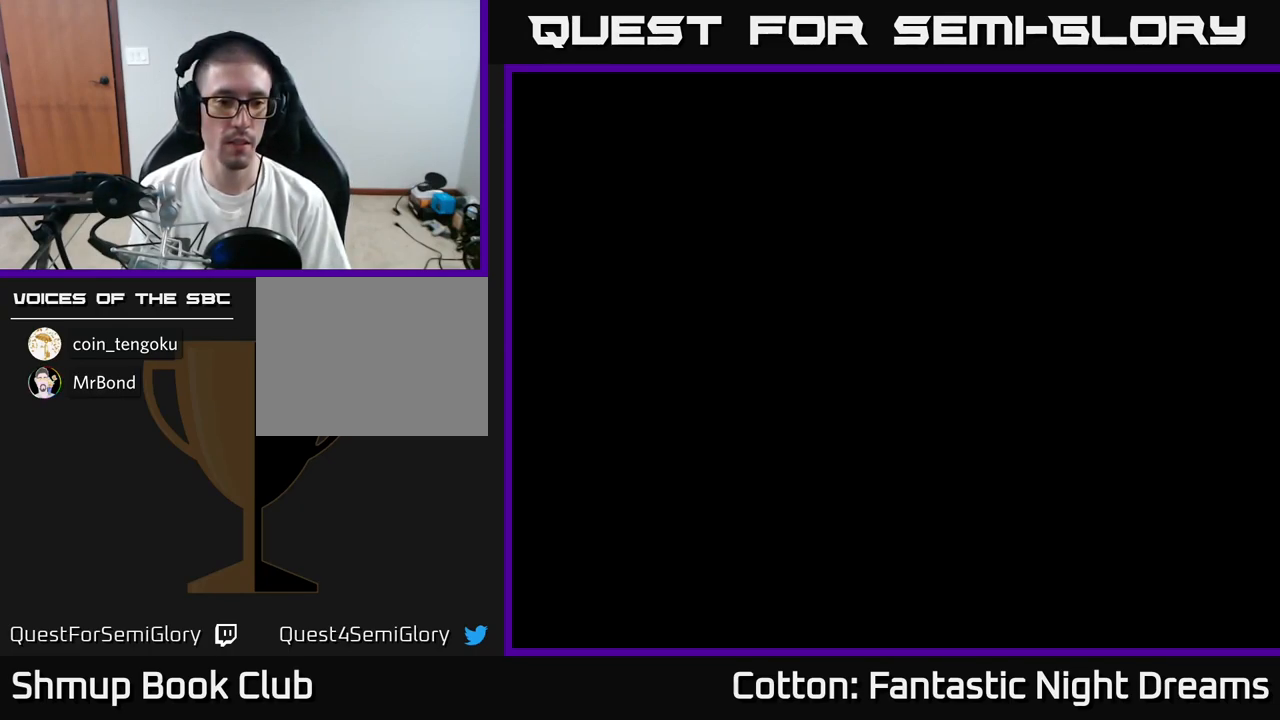
{"buttons": [], "right_stick": "center", "events": []}
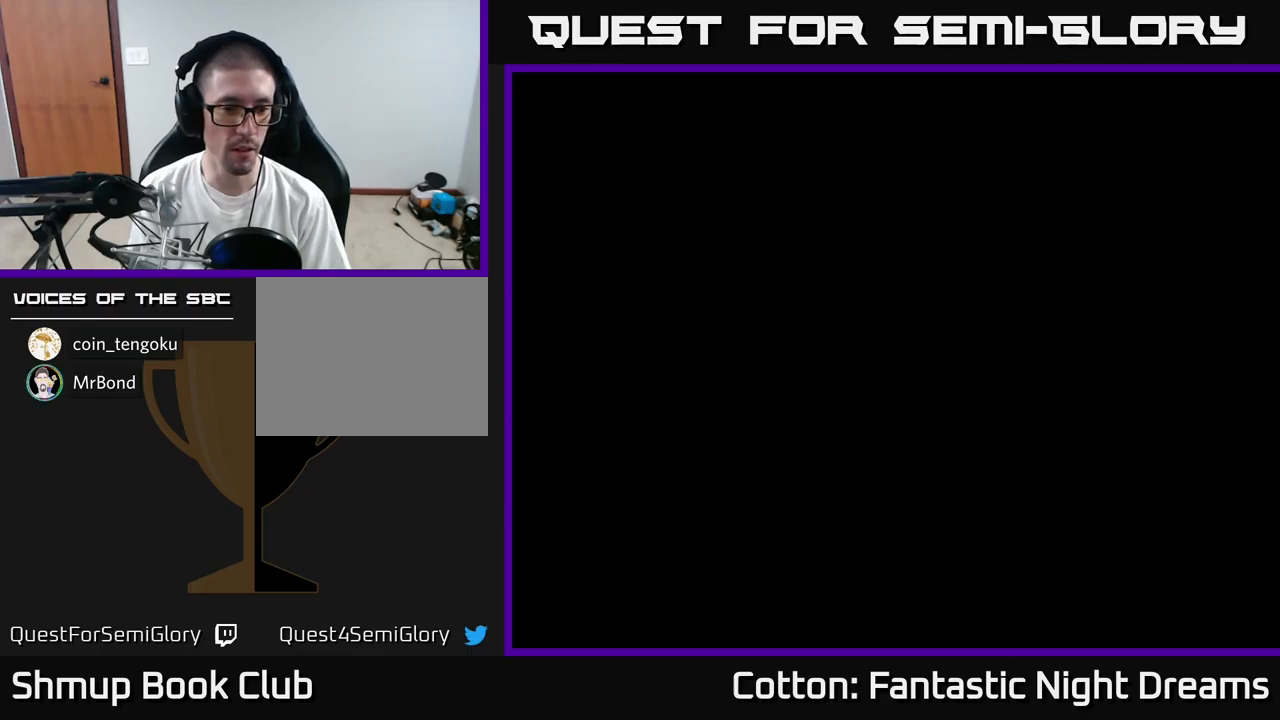
{"buttons": [], "right_stick": "center", "events": []}
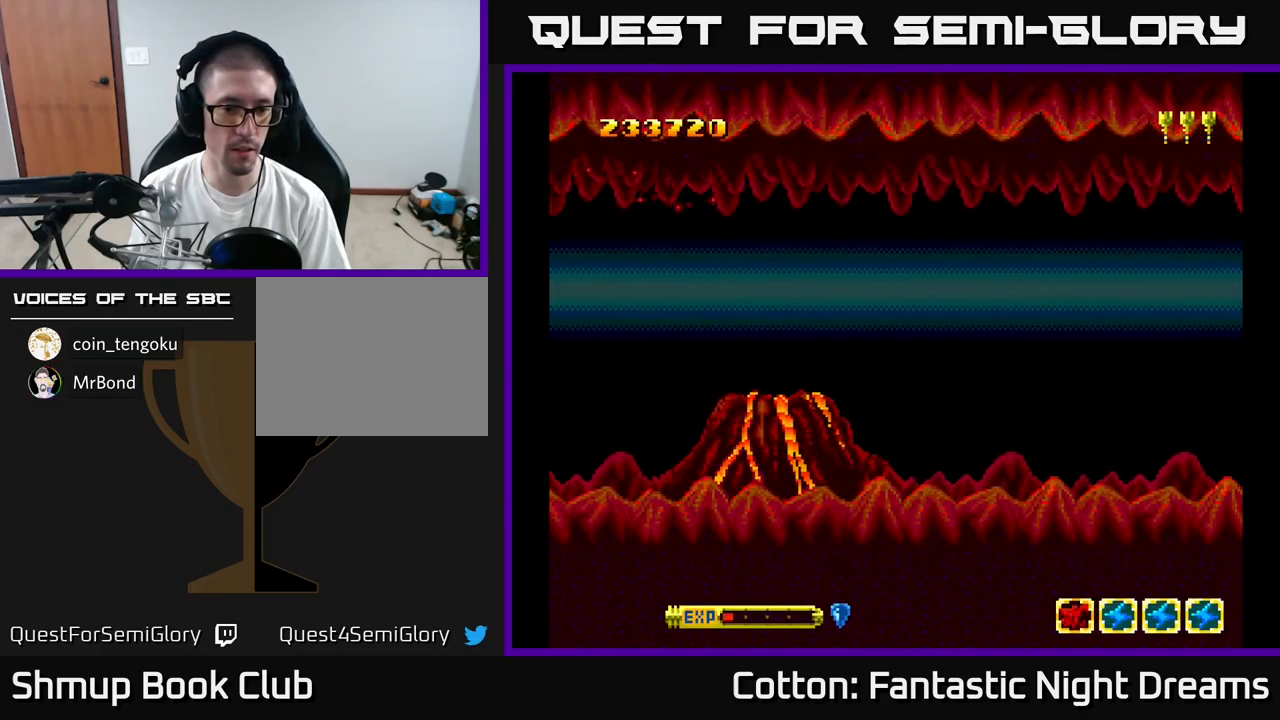
{"buttons": ["Y", "DPAD_DOWN", "DPAD_RIGHT"], "right_stick": "center", "events": [[133, "Y", "down"], [150, "DPAD_DOWN", "down"], [317, "DPAD_RIGHT", "down"]]}
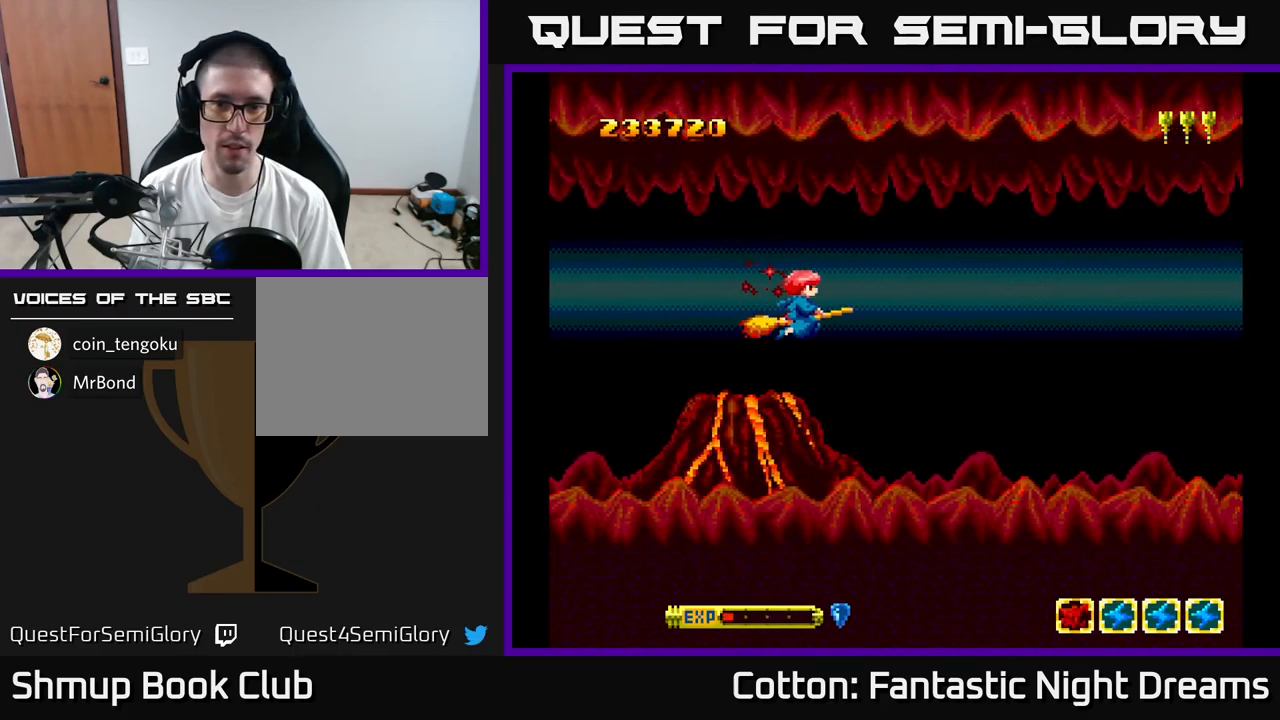
{"buttons": ["Y"], "right_stick": "center", "events": [[17, "DPAD_DOWN", "up"], [33, "DPAD_RIGHT", "up"], [333, "DPAD_DOWN", "down"], [333, "DPAD_RIGHT", "down"], [417, "DPAD_DOWN", "up"], [450, "DPAD_RIGHT", "up"]]}
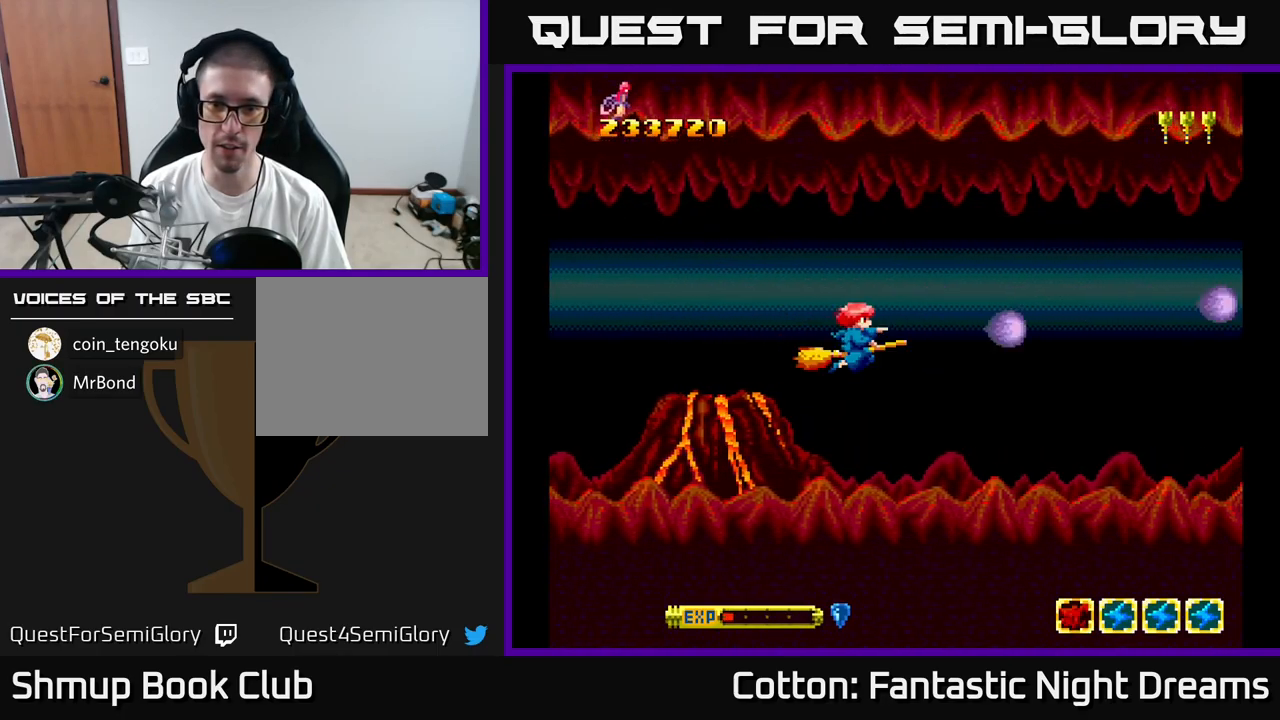
{"buttons": ["Y"], "right_stick": "center", "events": []}
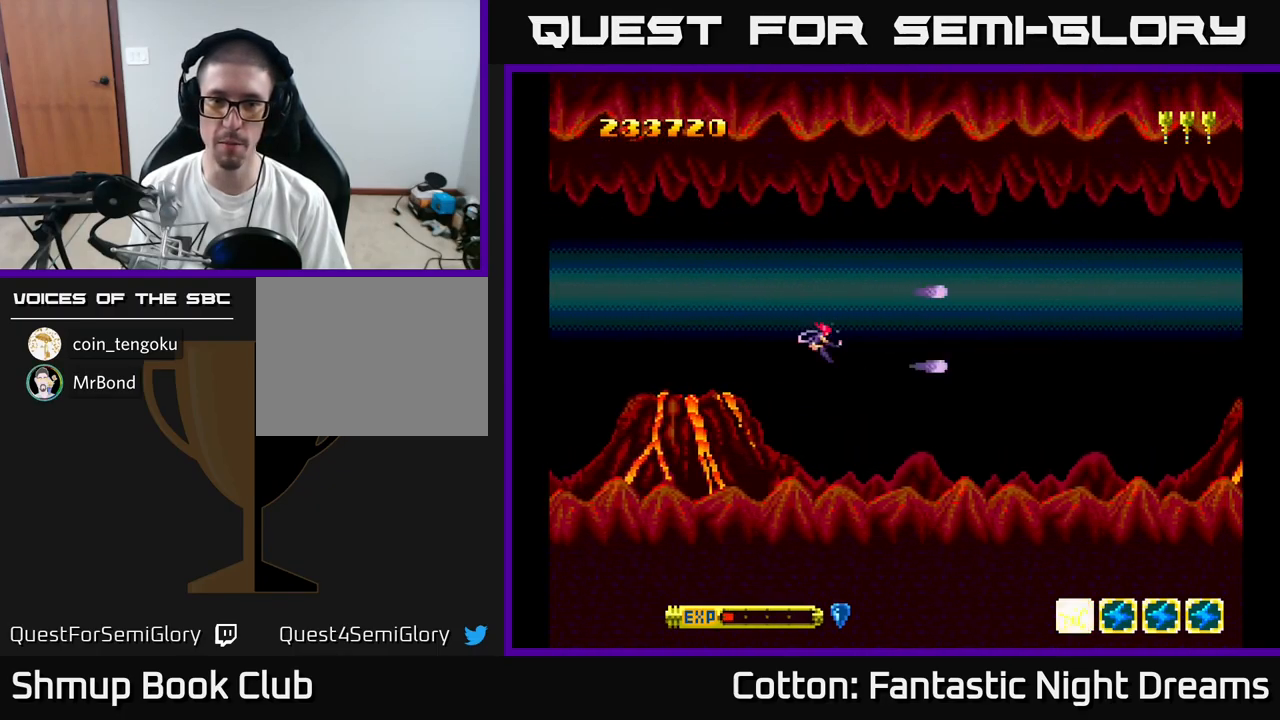
{"buttons": ["Y"], "right_stick": "center", "events": []}
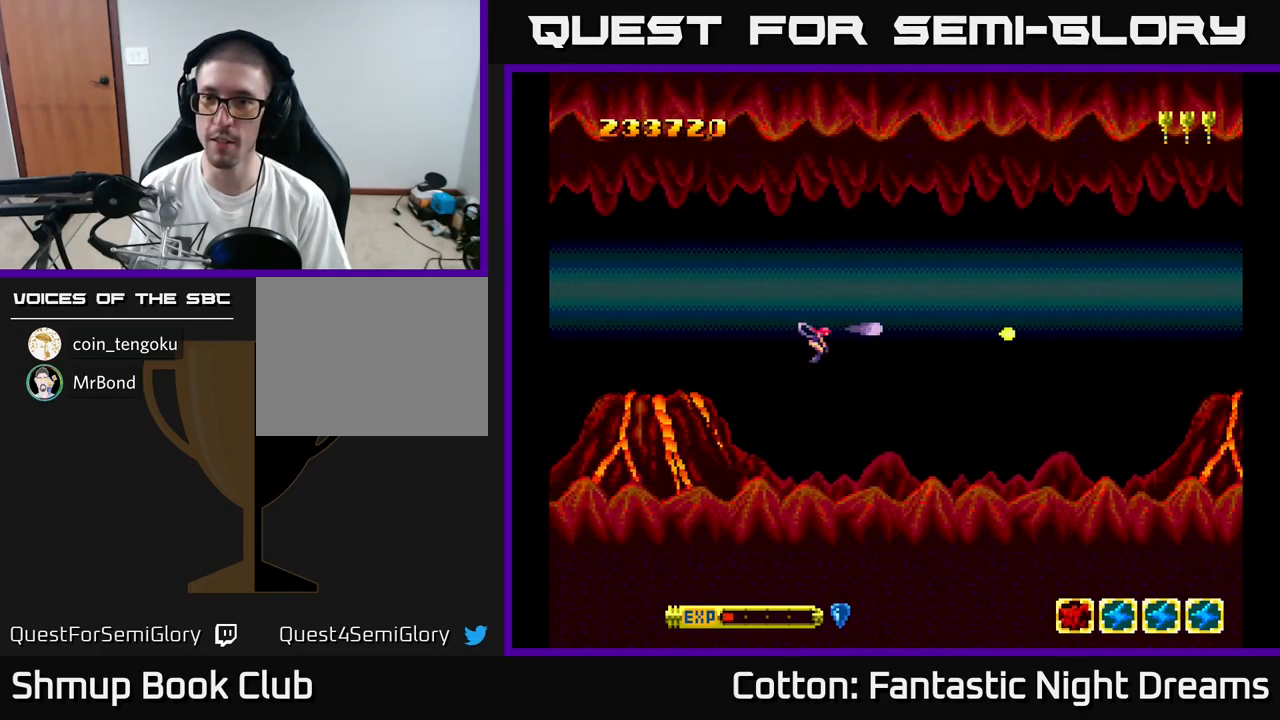
{"buttons": ["Y"], "right_stick": "center", "events": []}
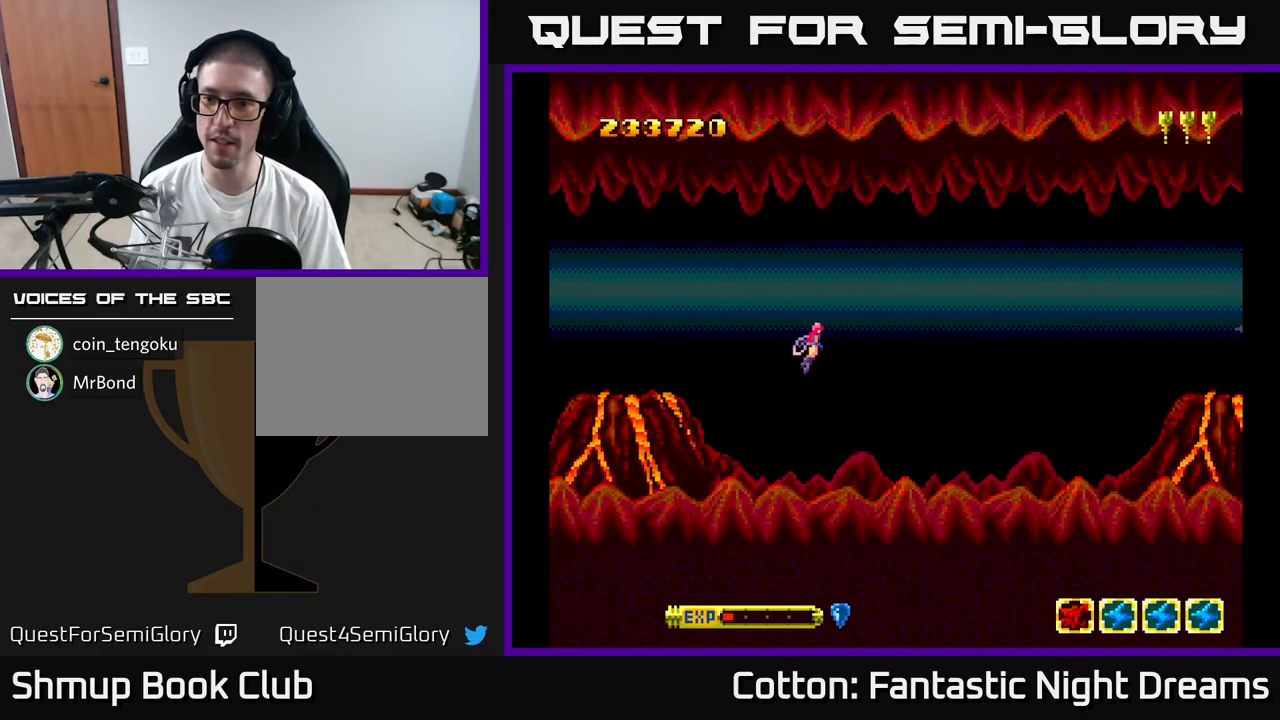
{"buttons": ["Y"], "right_stick": "center", "events": [[17, "DPAD_DOWN", "down"], [67, "DPAD_RIGHT", "down"], [117, "DPAD_DOWN", "up"], [133, "DPAD_RIGHT", "up"]]}
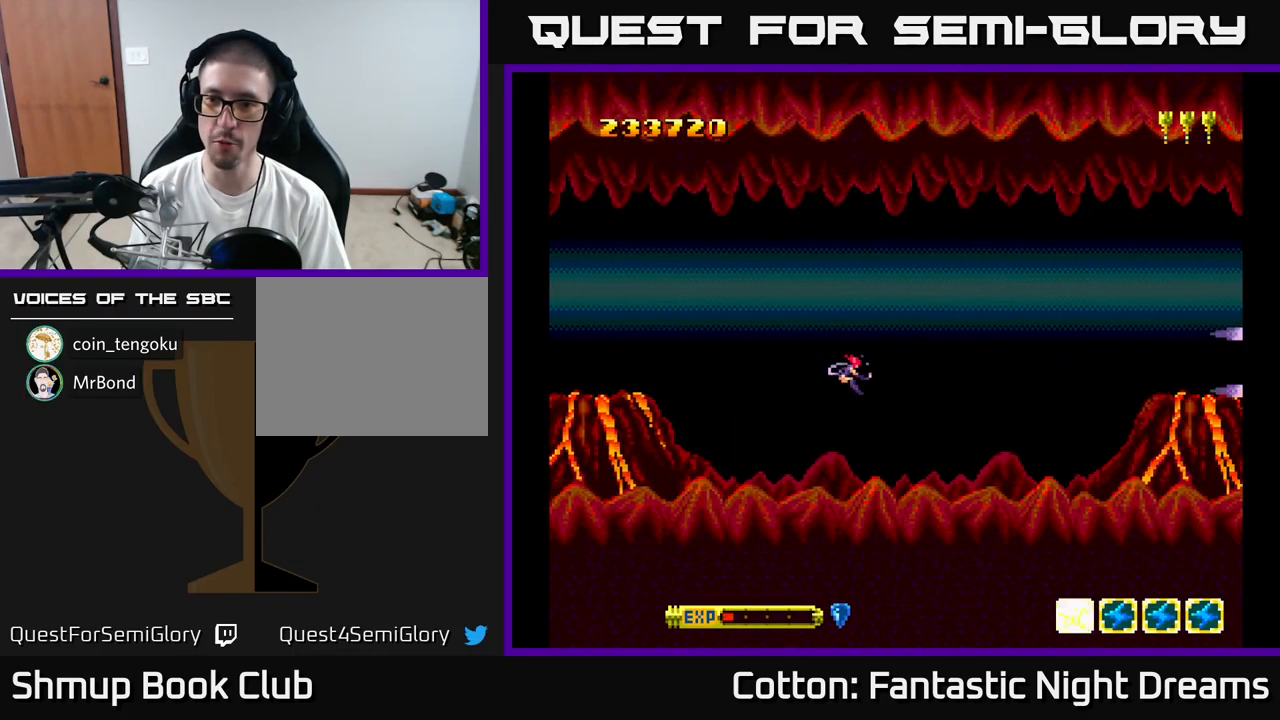
{"buttons": ["Y"], "right_stick": "center", "events": []}
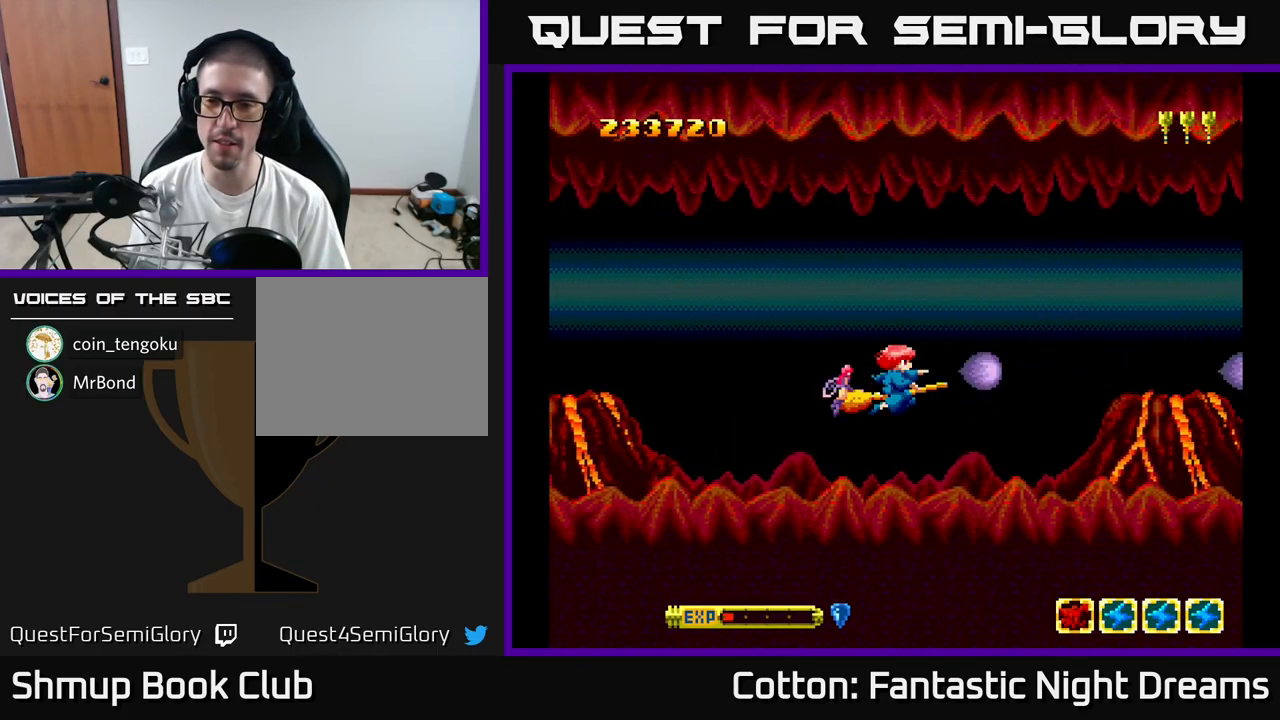
{"buttons": ["Y"], "right_stick": "center", "events": []}
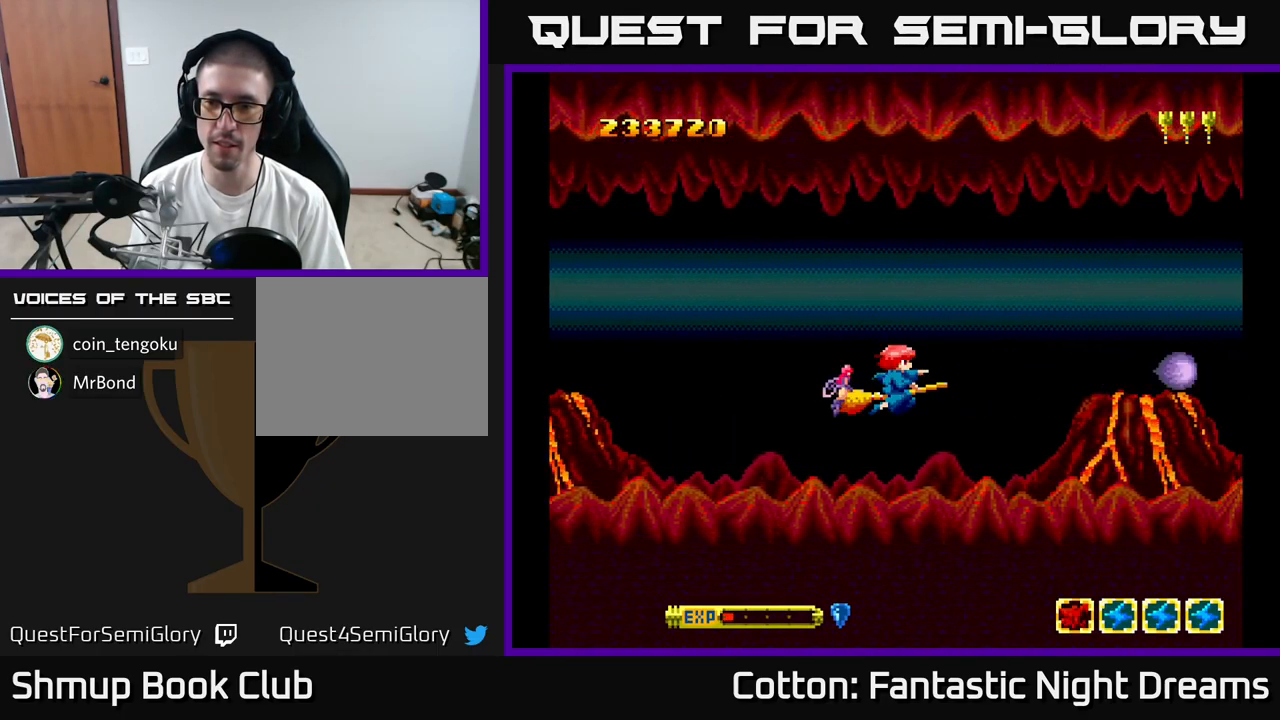
{"buttons": ["Y"], "right_stick": "center", "events": []}
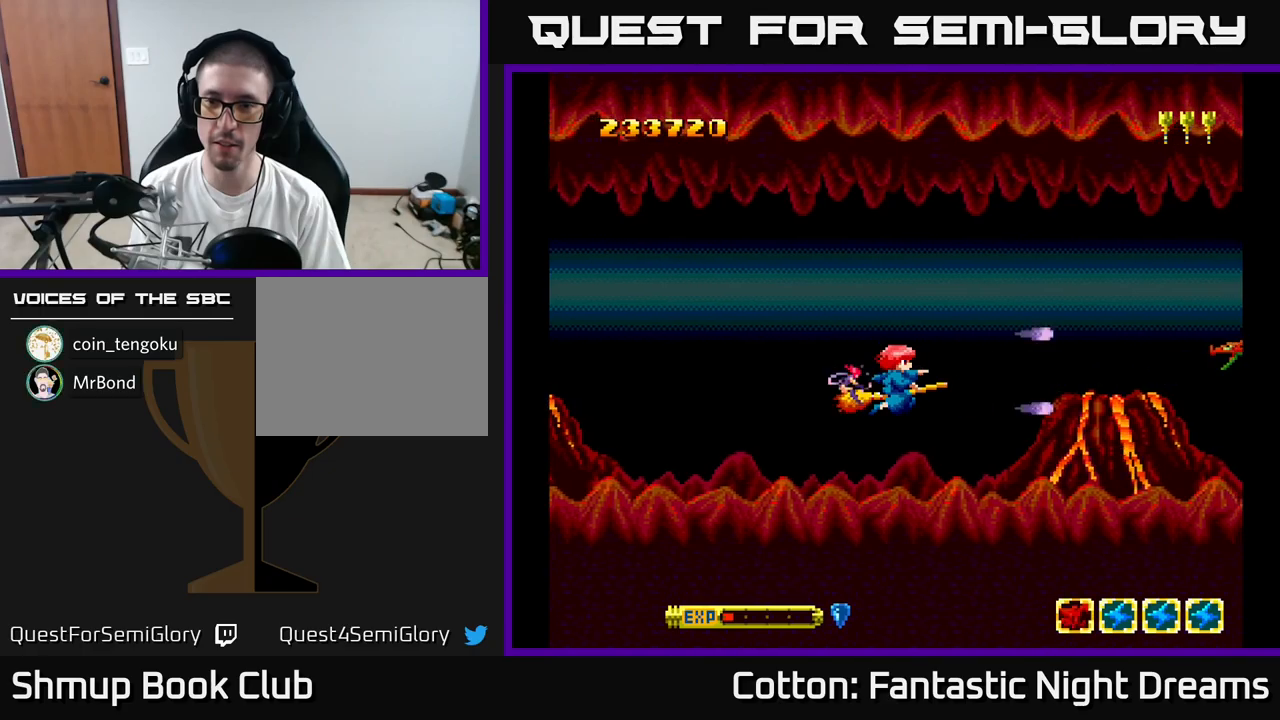
{"buttons": ["Y"], "right_stick": "center", "events": [[317, "DPAD_UP", "down"], [367, "DPAD_UP", "up"]]}
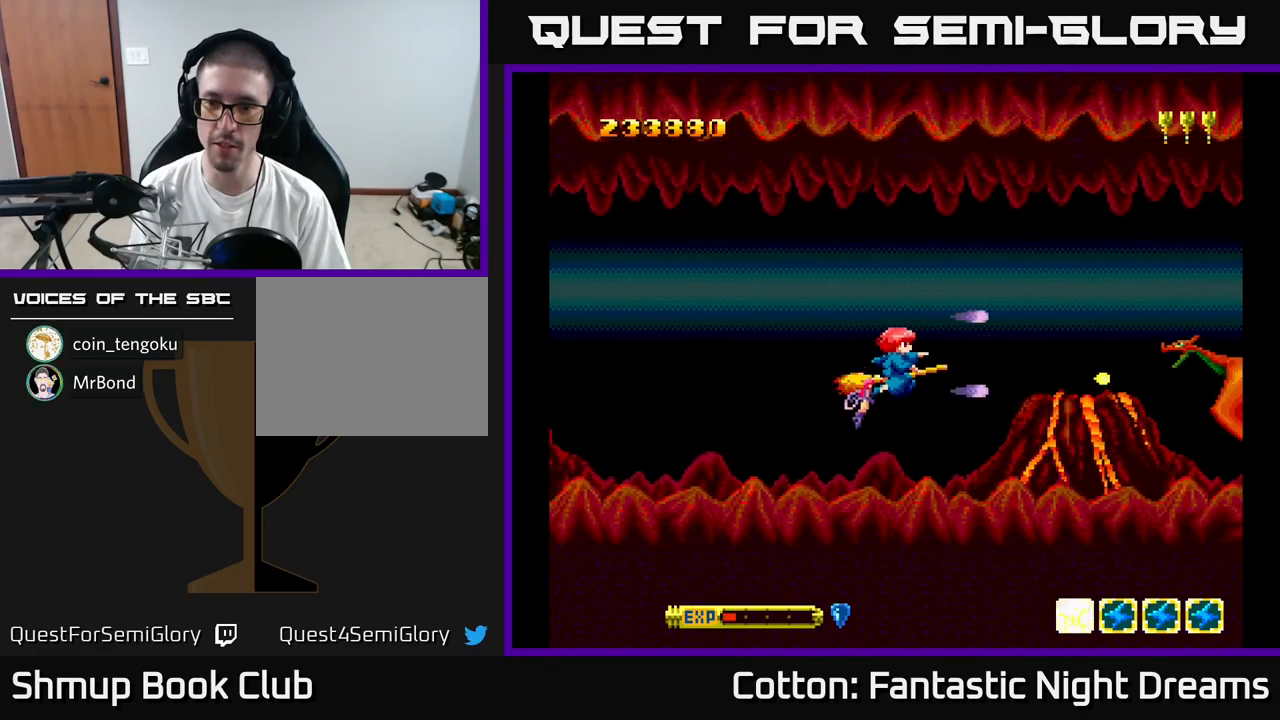
{"buttons": ["B", "Y"], "right_stick": "center", "events": [[250, "B", "down"]]}
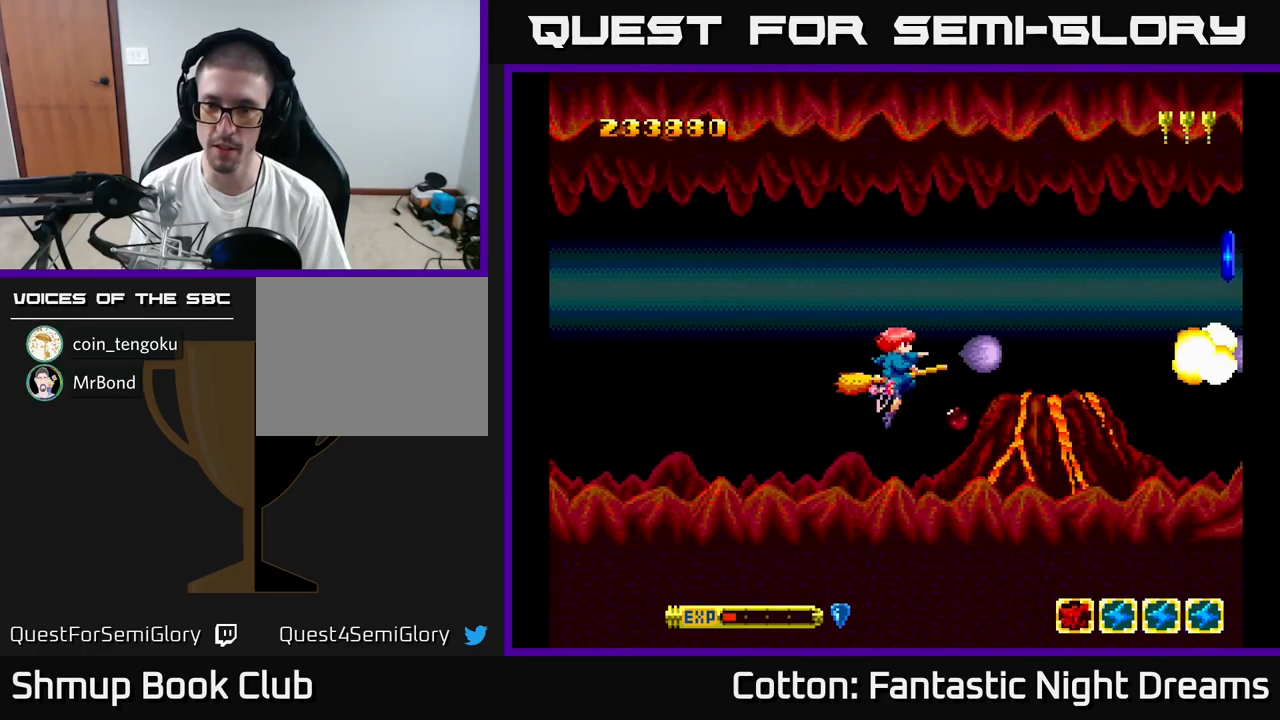
{"buttons": [], "right_stick": "center", "events": [[100, "B", "up"], [200, "Y", "up"]]}
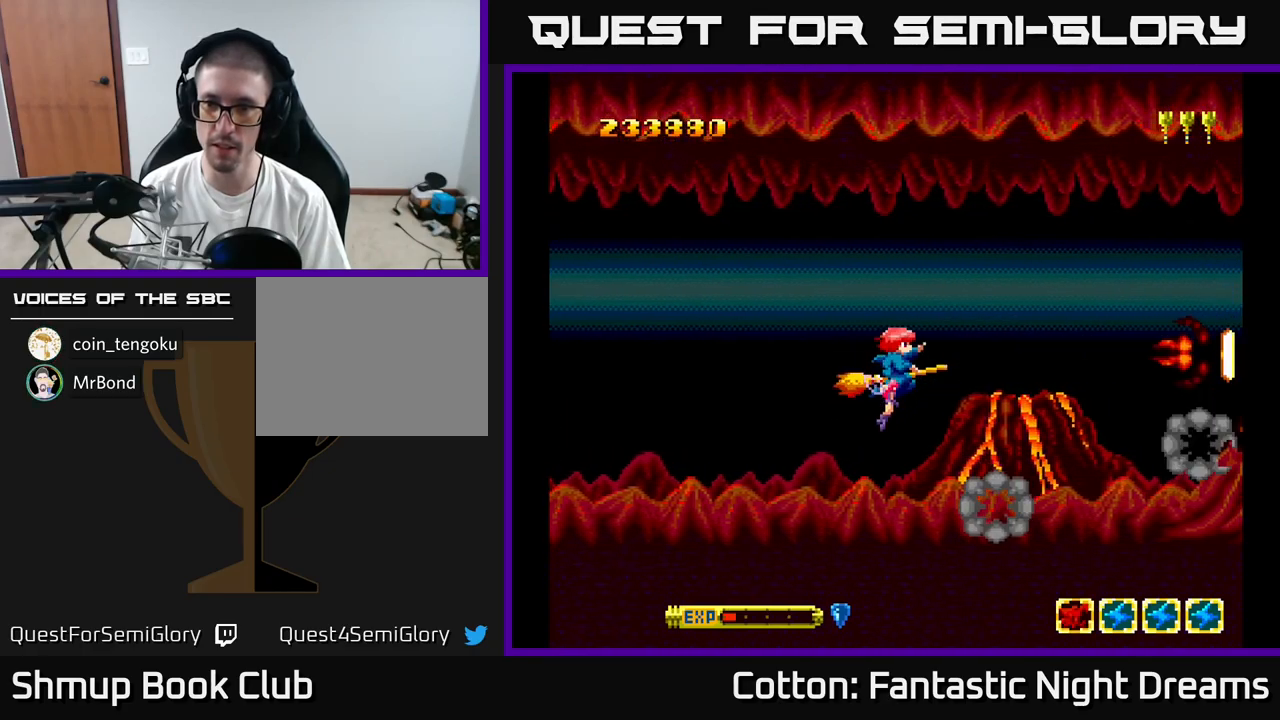
{"buttons": [], "right_stick": "center", "events": [[117, "DPAD_RIGHT", "down"], [500, "DPAD_RIGHT", "up"]]}
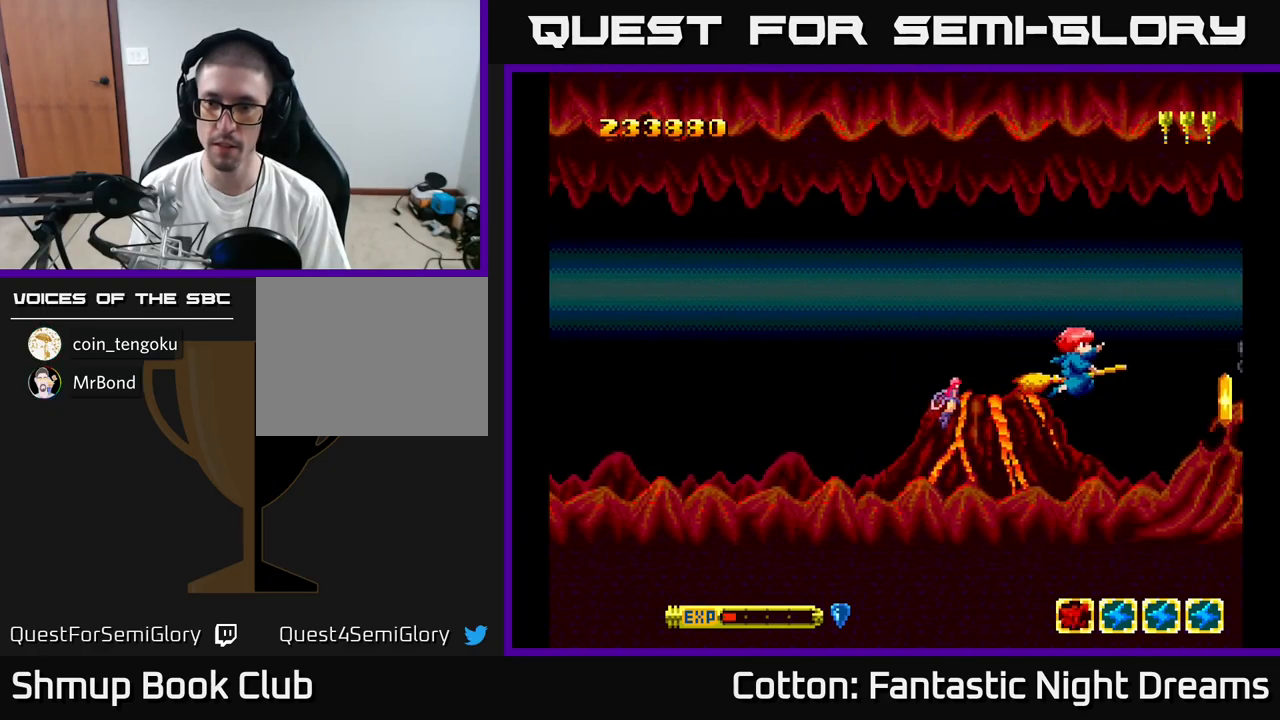
{"buttons": ["DPAD_UP"], "right_stick": "center", "events": [[50, "DPAD_DOWN", "down"], [134, "Y", "down"], [167, "DPAD_DOWN", "up"], [234, "DPAD_LEFT", "down"], [234, "Y", "up"], [300, "DPAD_UP", "down"], [400, "DPAD_LEFT", "up"]]}
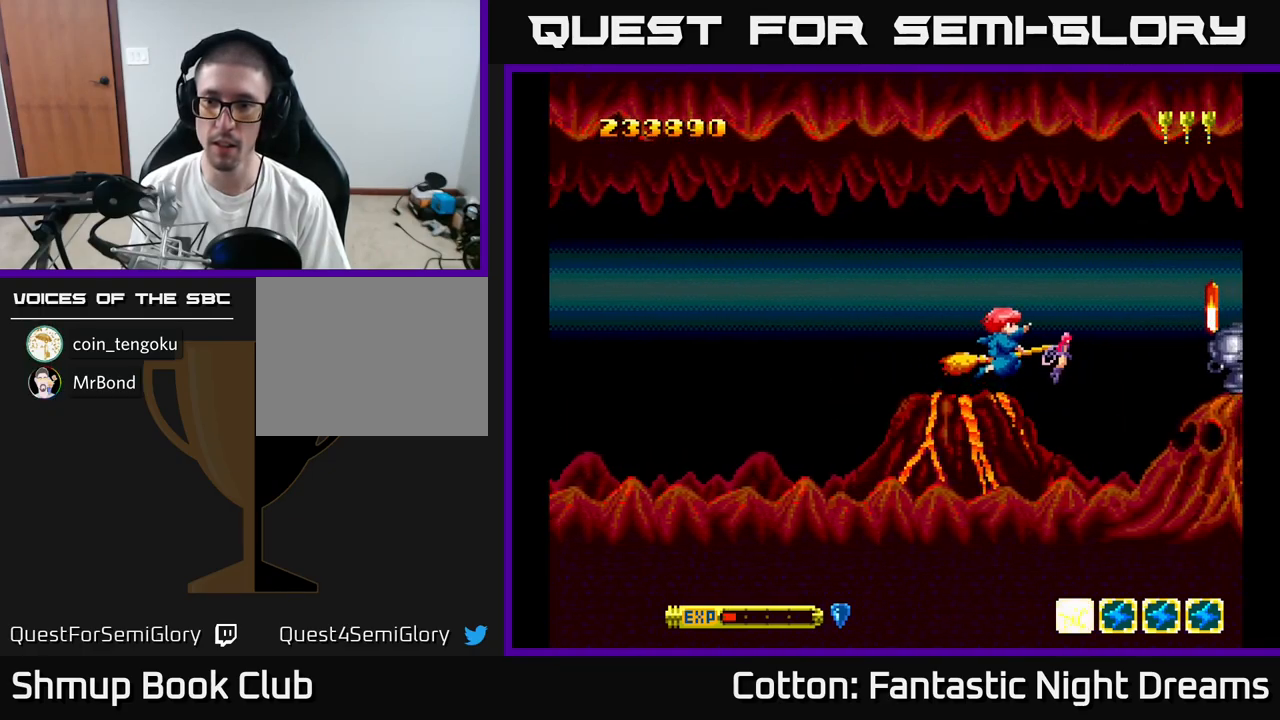
{"buttons": [], "right_stick": "center", "events": [[34, "DPAD_UP", "up"], [50, "Y", "down"], [67, "DPAD_DOWN", "down"], [167, "DPAD_DOWN", "up"], [200, "Y", "up"], [234, "DPAD_LEFT", "down"], [367, "DPAD_LEFT", "up"]]}
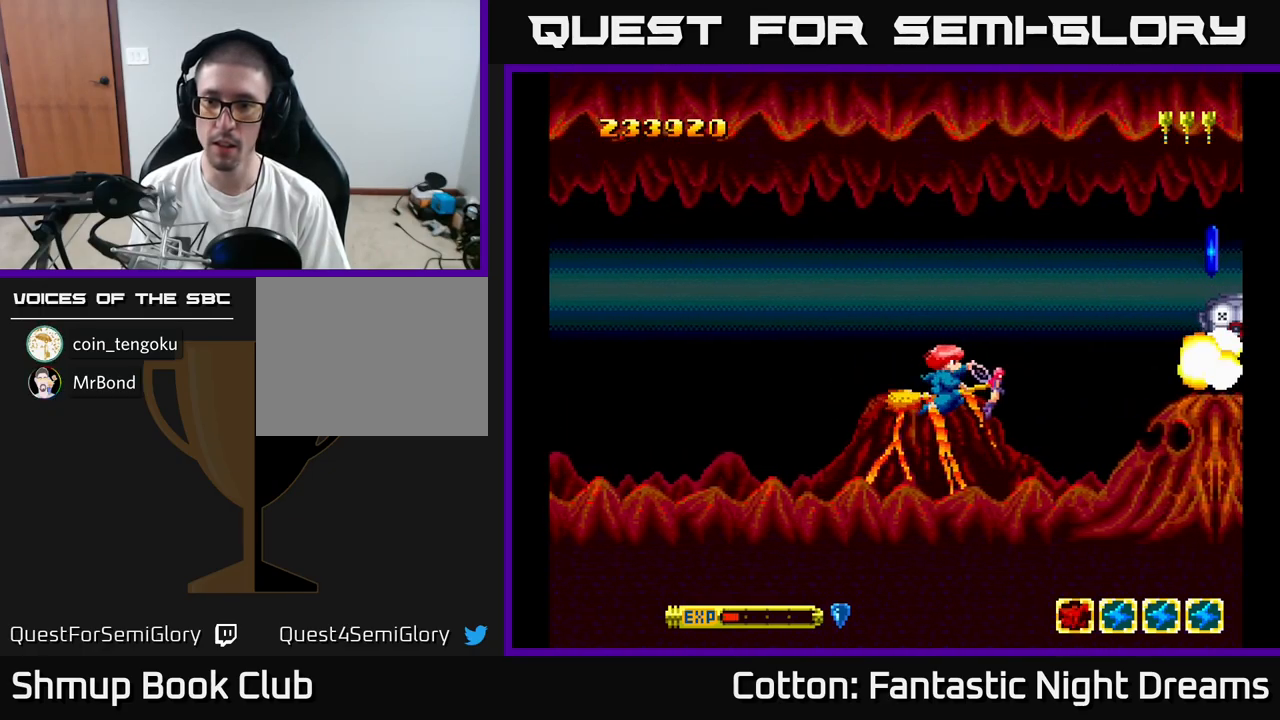
{"buttons": ["DPAD_RIGHT"], "right_stick": "center", "events": [[334, "DPAD_UP", "down"], [367, "DPAD_RIGHT", "down"], [384, "DPAD_UP", "up"]]}
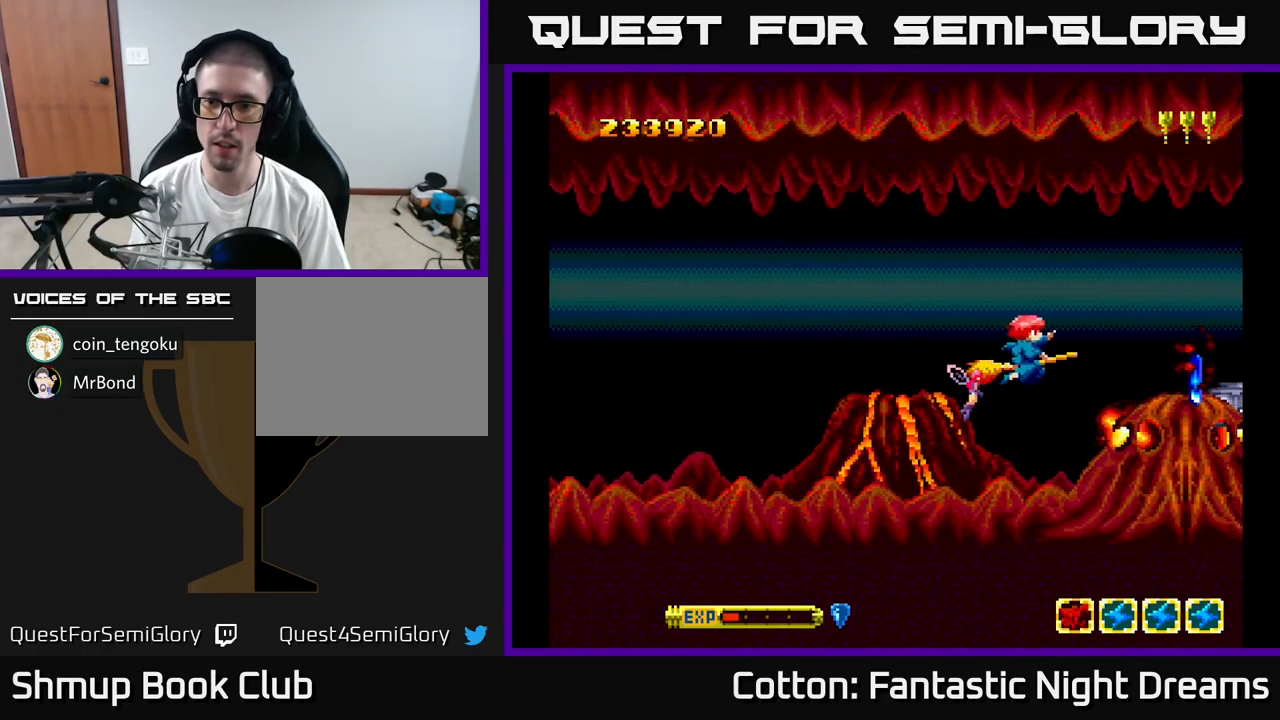
{"buttons": ["DPAD_UP", "DPAD_LEFT"], "right_stick": "center", "events": [[350, "DPAD_DOWN", "down"], [350, "DPAD_RIGHT", "up"], [367, "DPAD_LEFT", "down"], [400, "DPAD_DOWN", "up"], [467, "DPAD_UP", "down"]]}
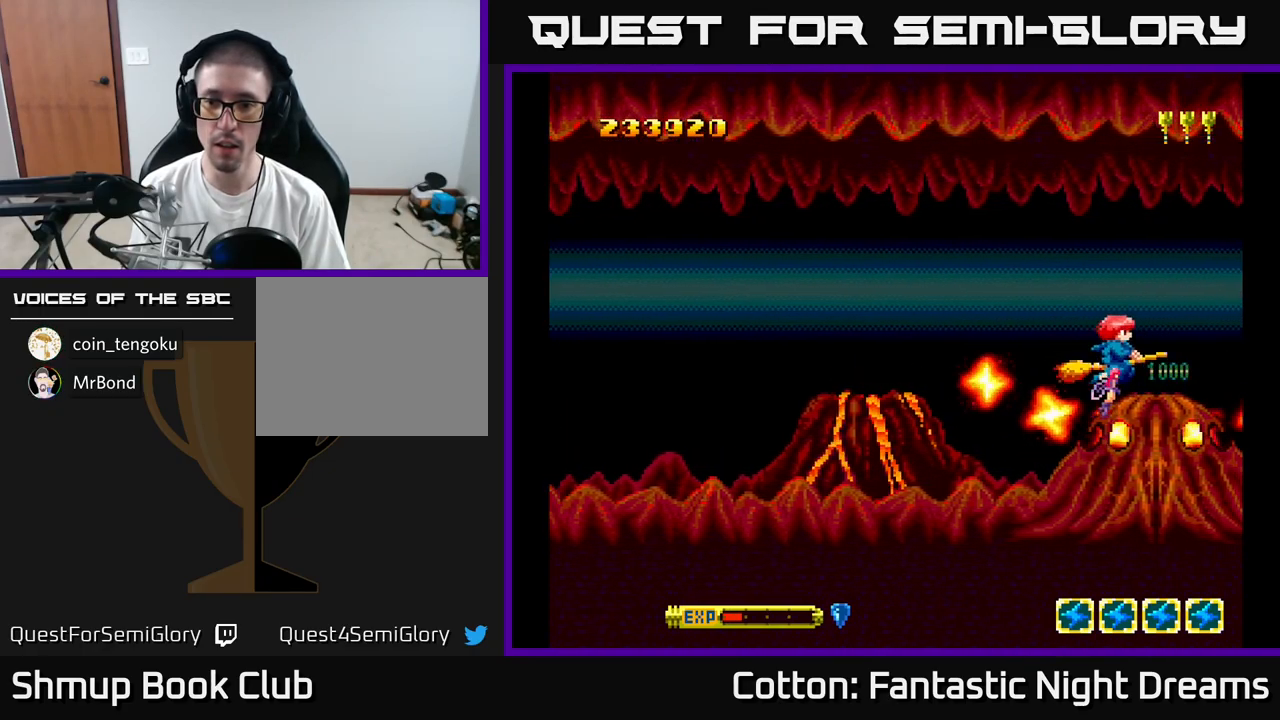
{"buttons": ["DPAD_LEFT"], "right_stick": "center", "events": [[17, "DPAD_LEFT", "up"], [234, "DPAD_UP", "up"], [417, "DPAD_LEFT", "down"]]}
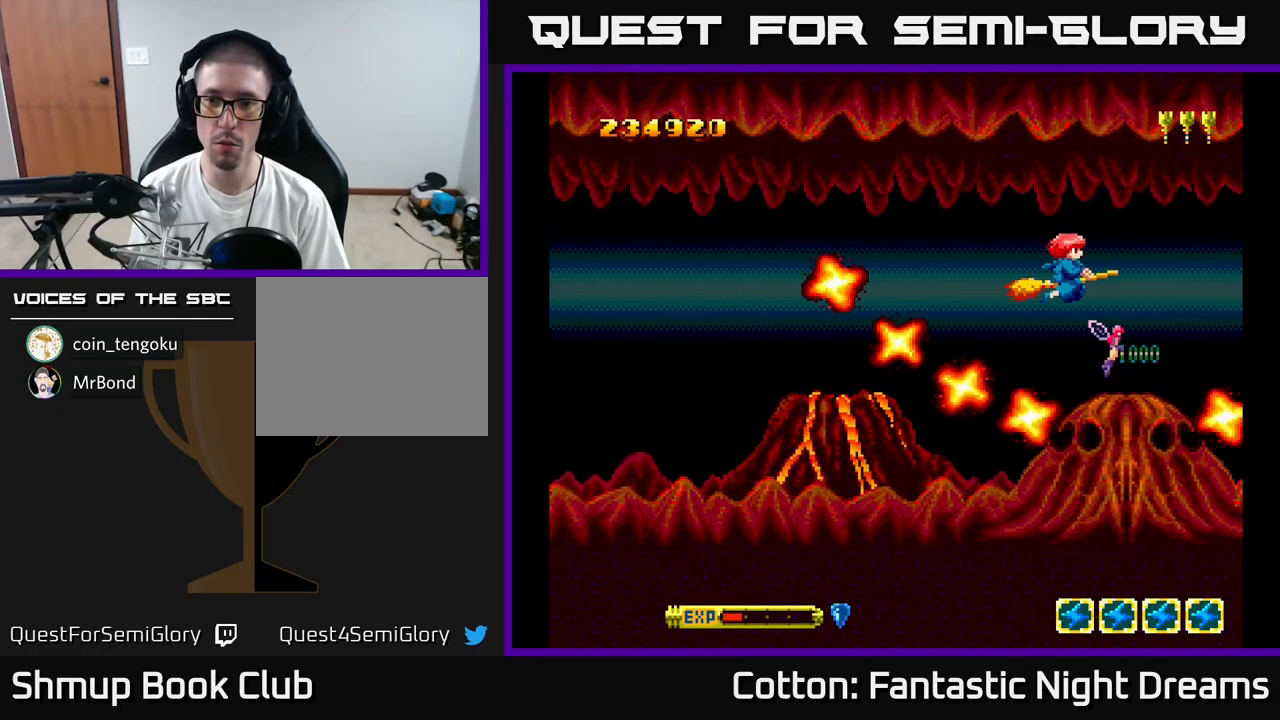
{"buttons": [], "right_stick": "center", "events": [[34, "DPAD_LEFT", "up"]]}
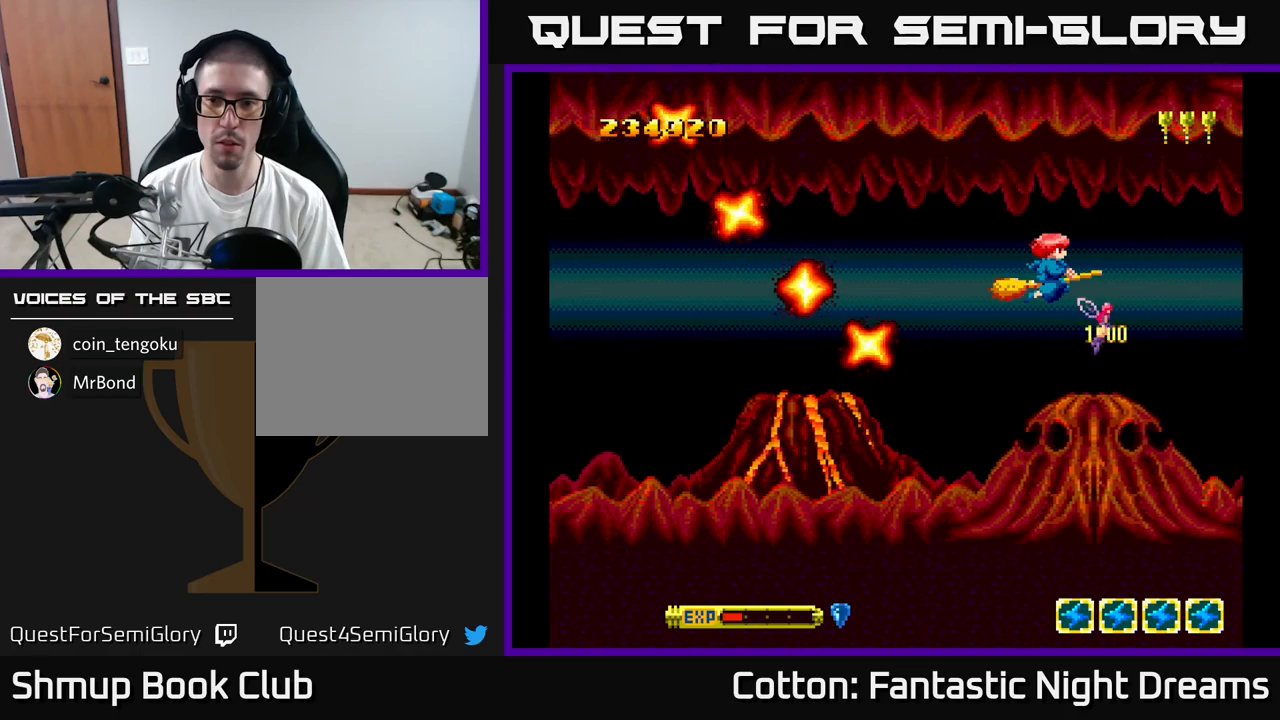
{"buttons": [], "right_stick": "center", "events": [[216, "DPAD_LEFT", "down"], [383, "DPAD_LEFT", "up"]]}
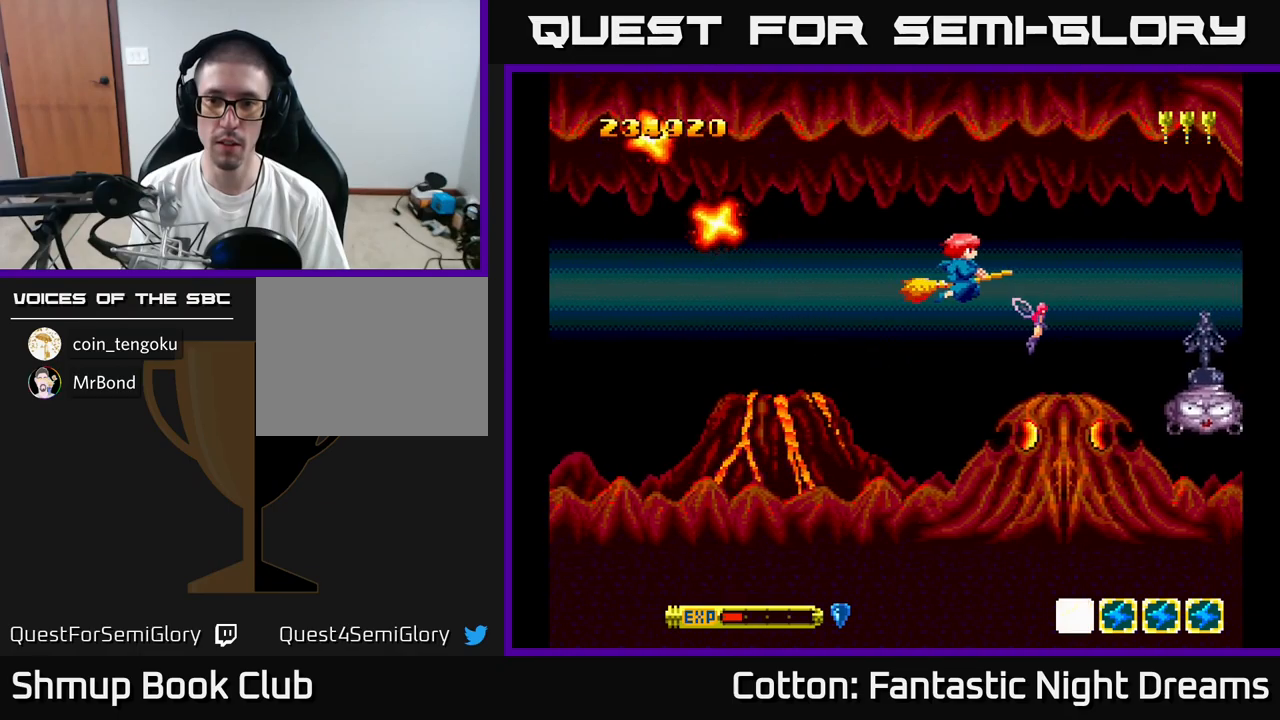
{"buttons": [], "right_stick": "center", "events": []}
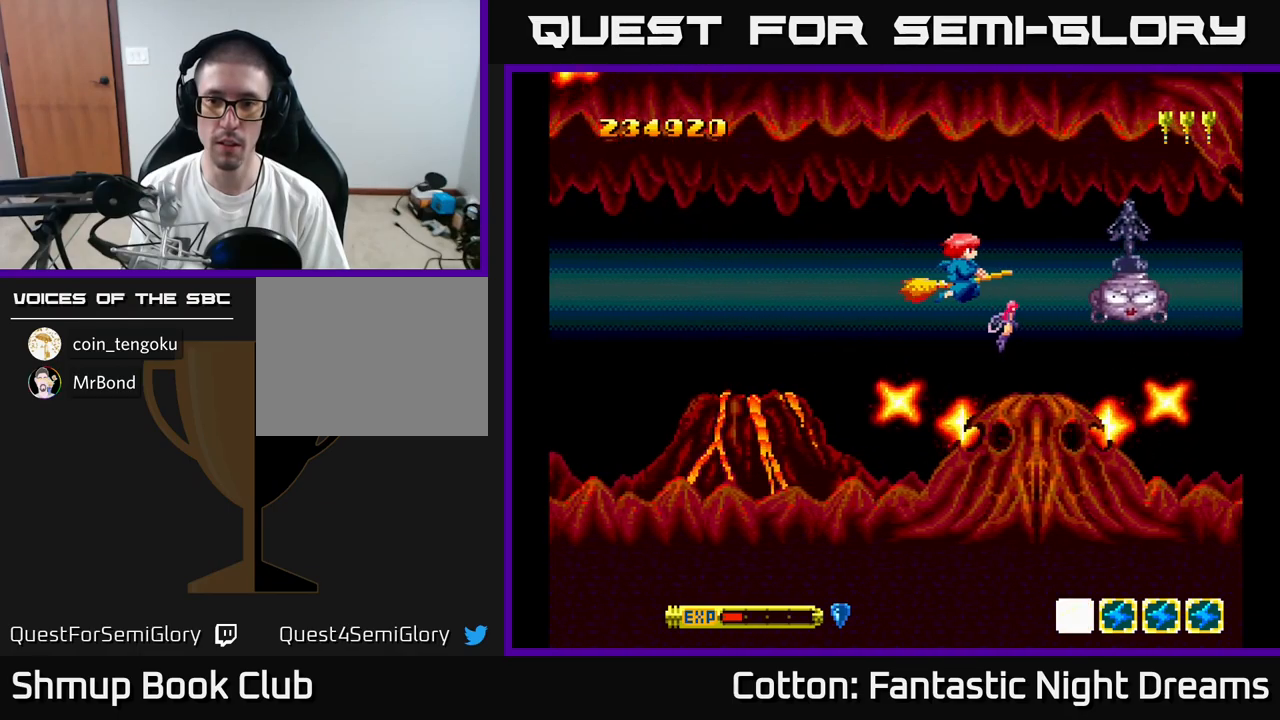
{"buttons": ["DPAD_RIGHT"], "right_stick": "center", "events": [[66, "Y", "down"], [183, "DPAD_DOWN", "down"], [200, "DPAD_RIGHT", "down"], [233, "DPAD_RIGHT", "up"], [250, "DPAD_DOWN", "up"], [450, "Y", "up"], [483, "DPAD_RIGHT", "down"]]}
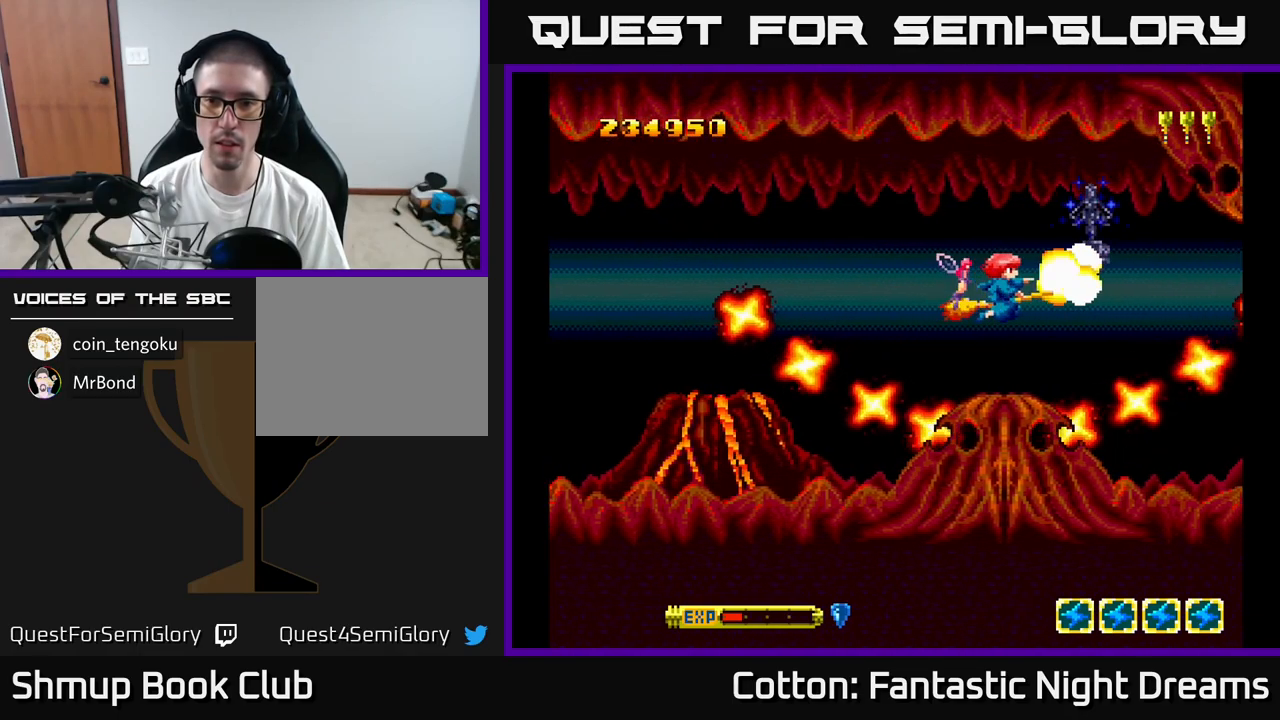
{"buttons": [], "right_stick": "center", "events": [[150, "DPAD_UP", "down"], [166, "DPAD_RIGHT", "up"], [266, "DPAD_UP", "up"]]}
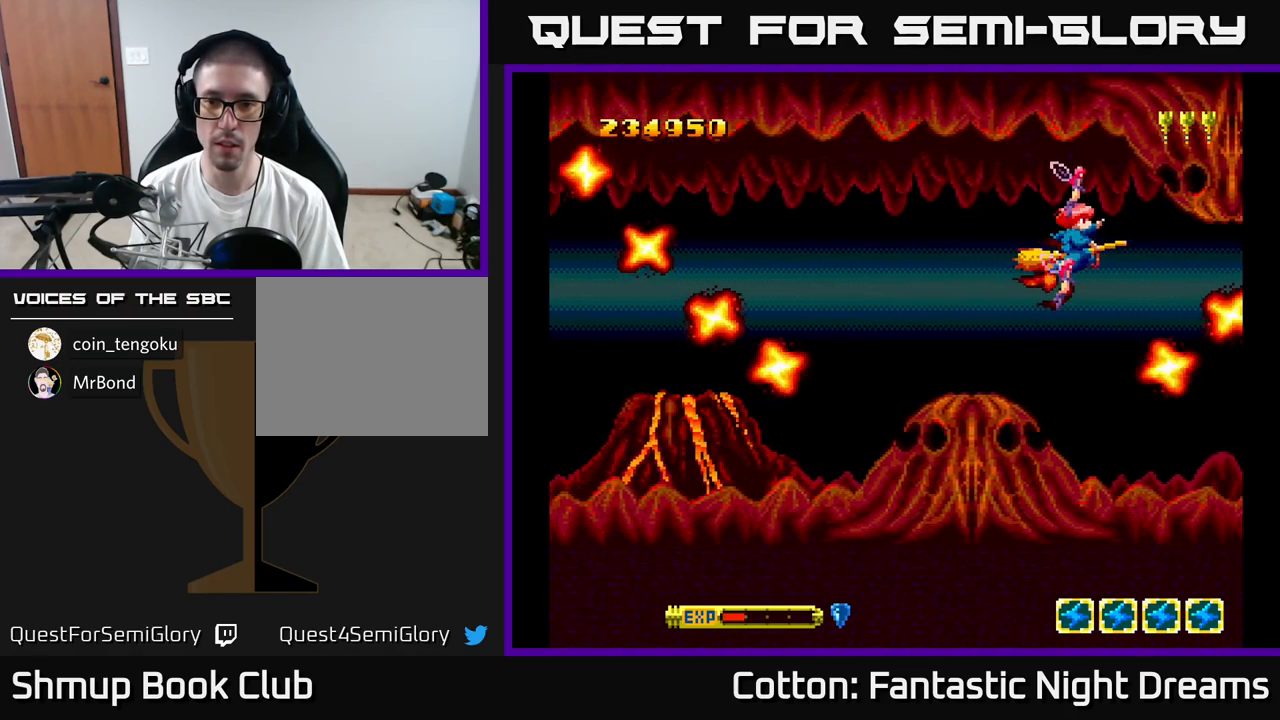
{"buttons": ["Y", "DPAD_LEFT"], "right_stick": "center", "events": [[33, "DPAD_DOWN", "down"], [100, "DPAD_DOWN", "up"], [133, "DPAD_LEFT", "down"], [150, "DPAD_UP", "down"], [166, "Y", "down"], [233, "DPAD_UP", "up"], [333, "DPAD_DOWN", "down"], [350, "DPAD_LEFT", "up"], [433, "DPAD_LEFT", "down"], [450, "DPAD_DOWN", "up"]]}